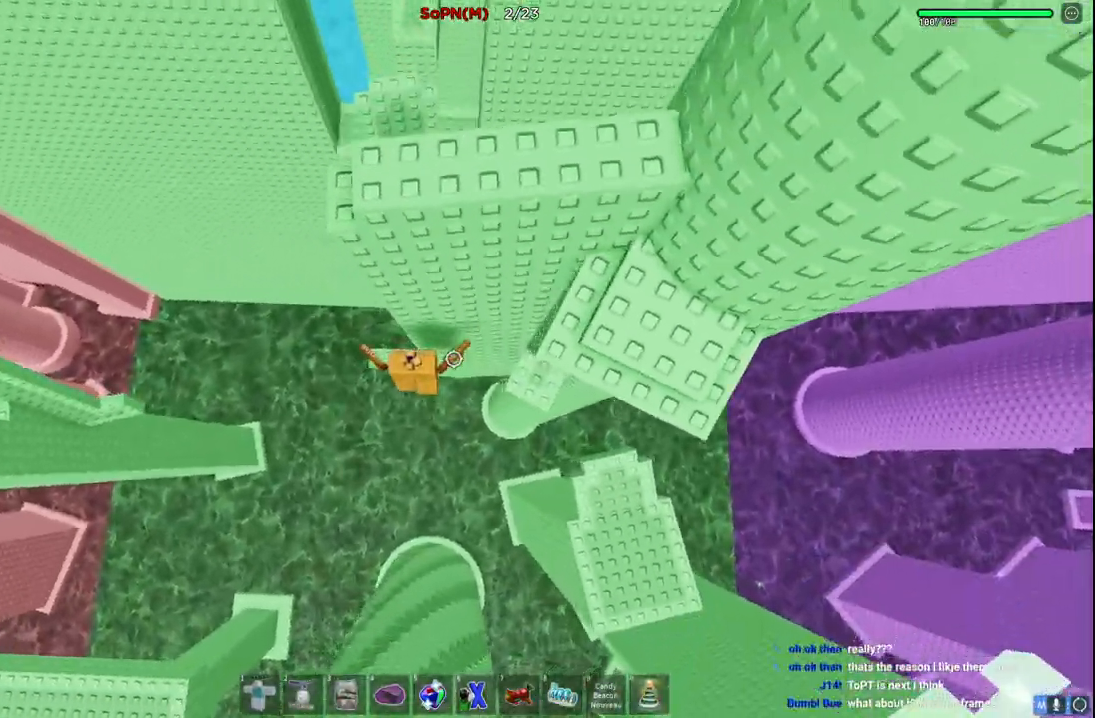
Gameplay with keyboard; each line is a JSON object with the keys held at the frame after it. "events" lists presses ("down") and releases ("up") of "a", "ctrl", "d", "e", "q", "s", "shift", "space" and "w" between this image and that frame as [ms after this image, input, new state], when the widget could be followed in between. No other keys are recorded. Mouse input is not recorded.
{"keys": [], "events": [[17, "w", "down"], [250, "a", "up"], [250, "w", "up"]]}
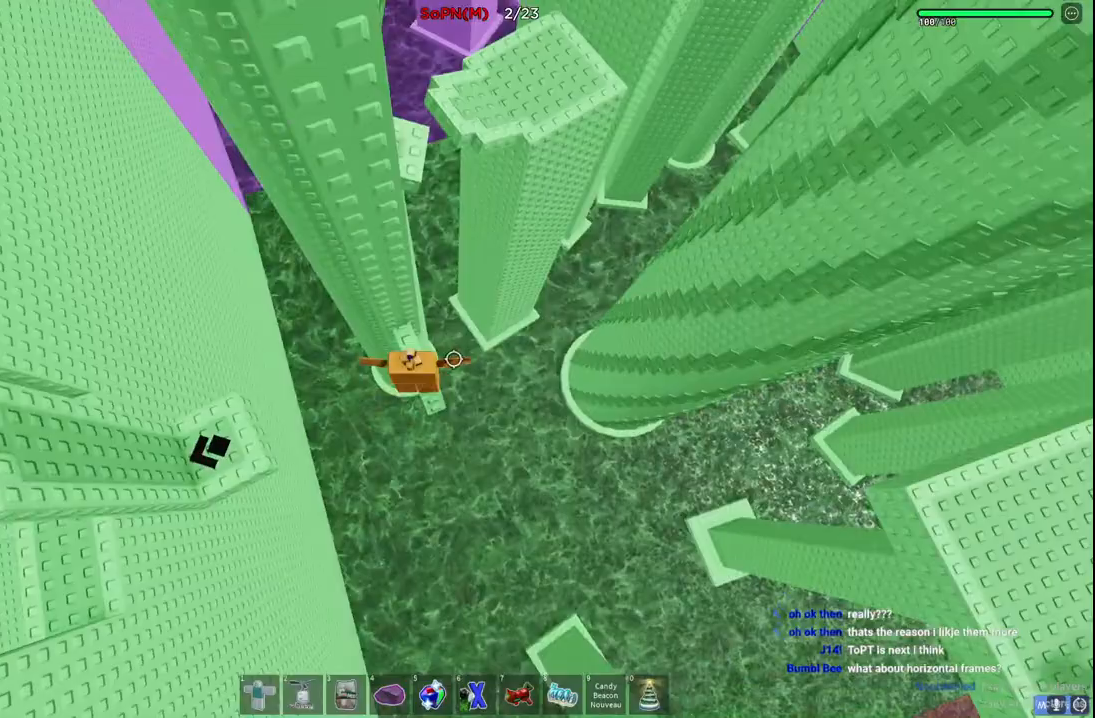
{"keys": ["a", "space"], "events": [[367, "a", "down"], [450, "space", "down"]]}
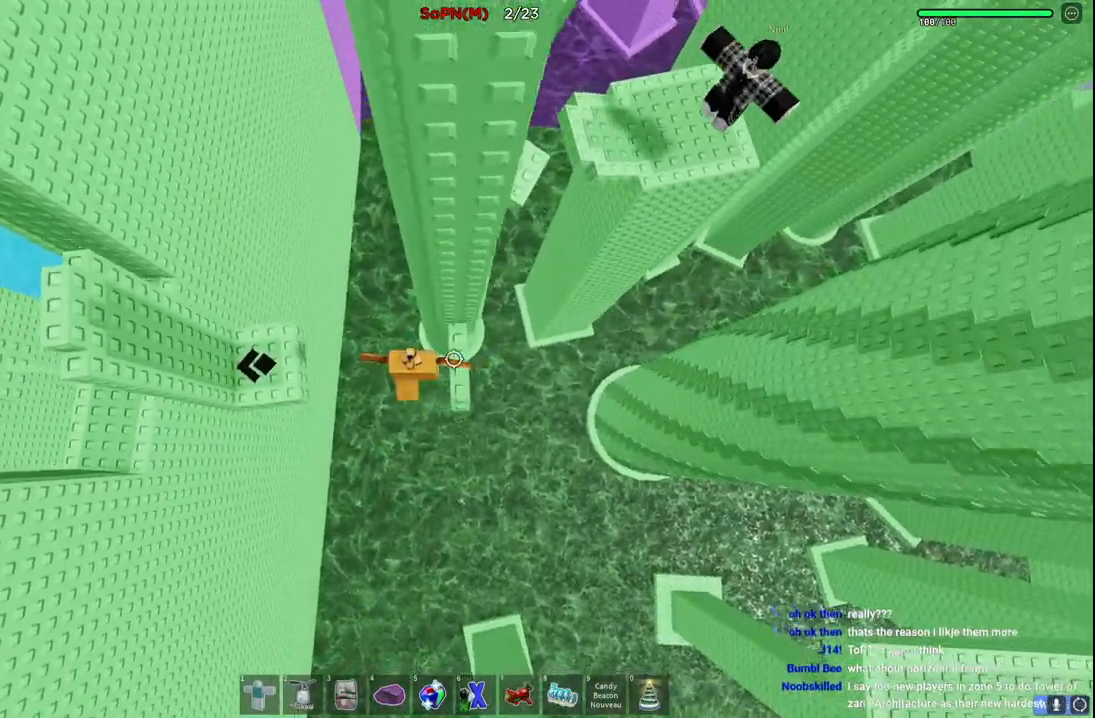
{"keys": ["a", "w"], "events": [[133, "space", "up"], [333, "w", "down"]]}
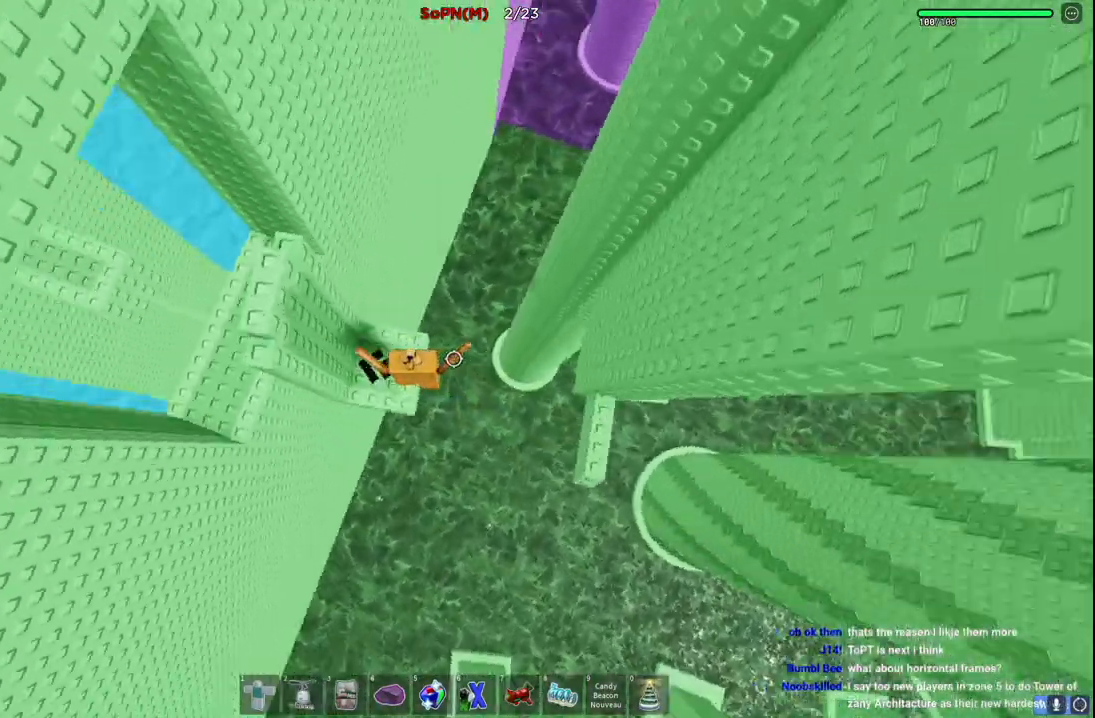
{"keys": [], "events": [[50, "a", "up"], [250, "shift", "down"], [250, "w", "up"], [383, "shift", "up"]]}
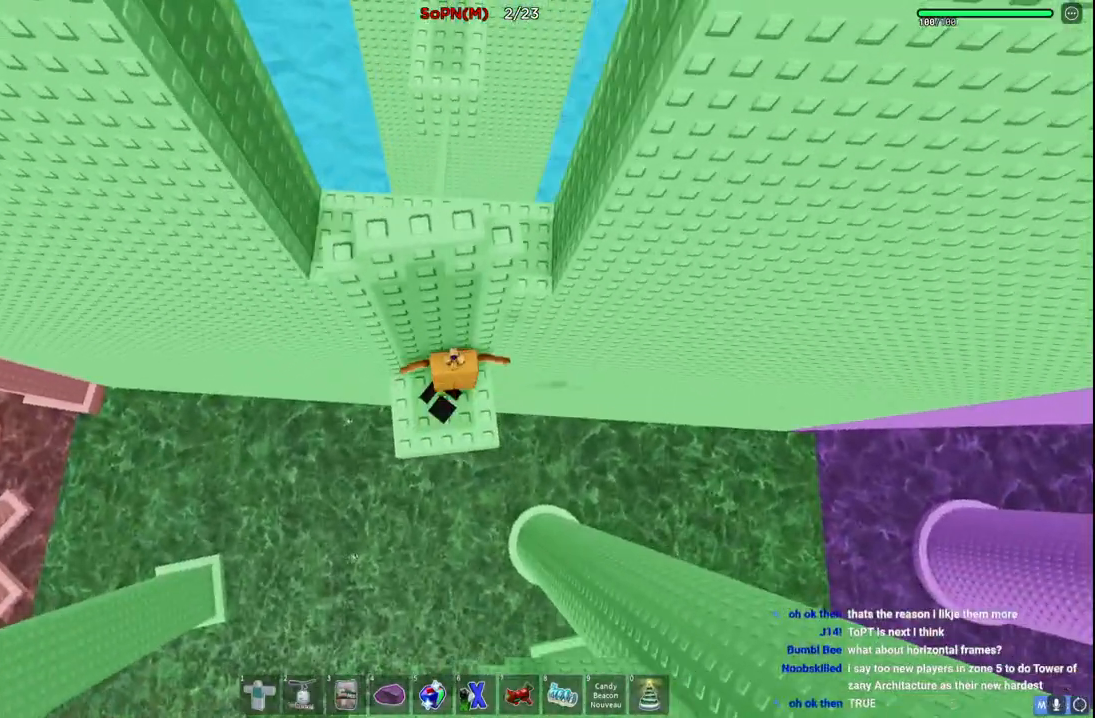
{"keys": [], "events": []}
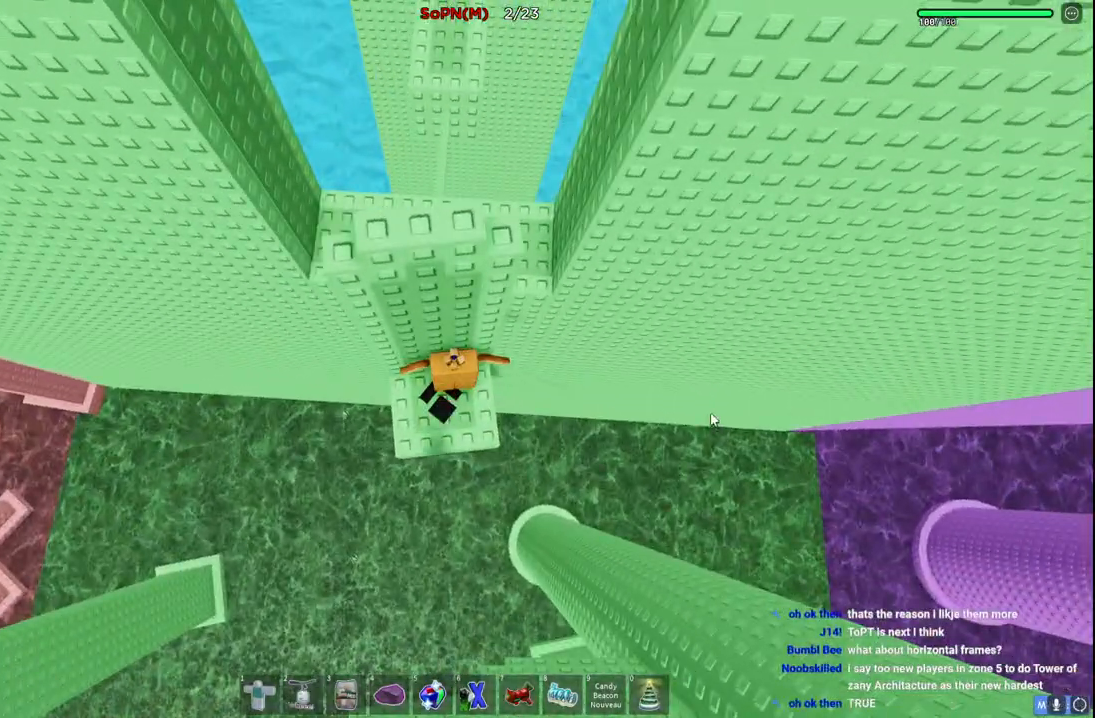
{"keys": ["d", "w"], "events": [[17, "w", "down"], [33, "d", "down"], [167, "shift", "down"], [183, "space", "down"], [350, "space", "up"], [433, "shift", "up"]]}
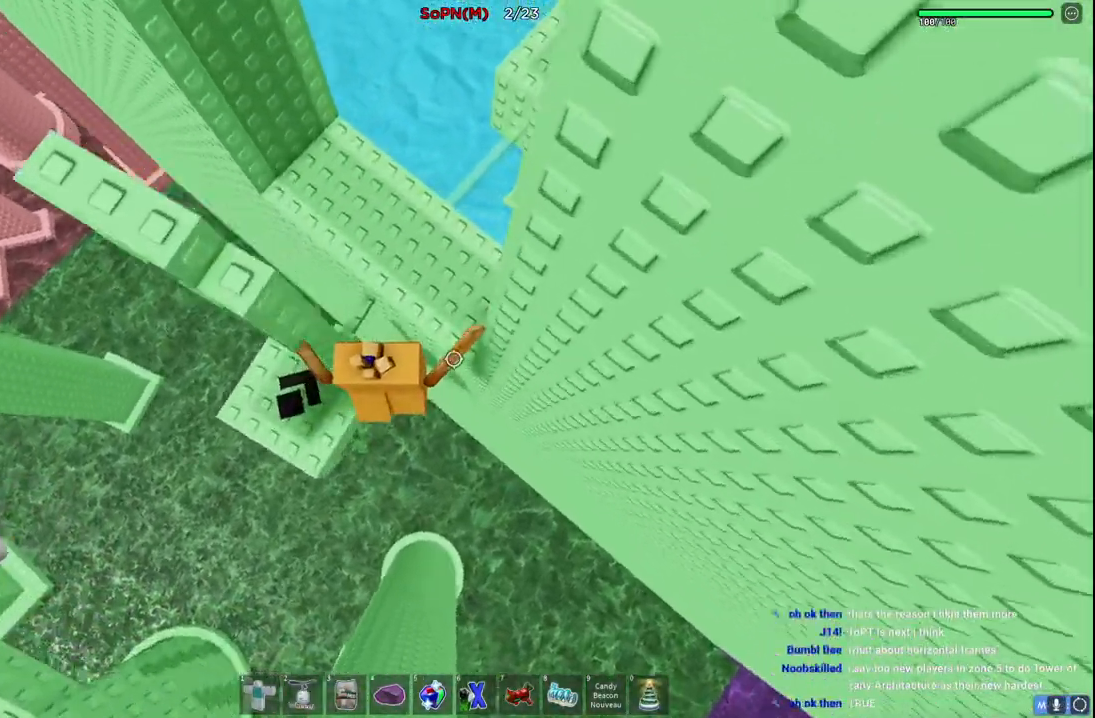
{"keys": ["d", "w"], "events": []}
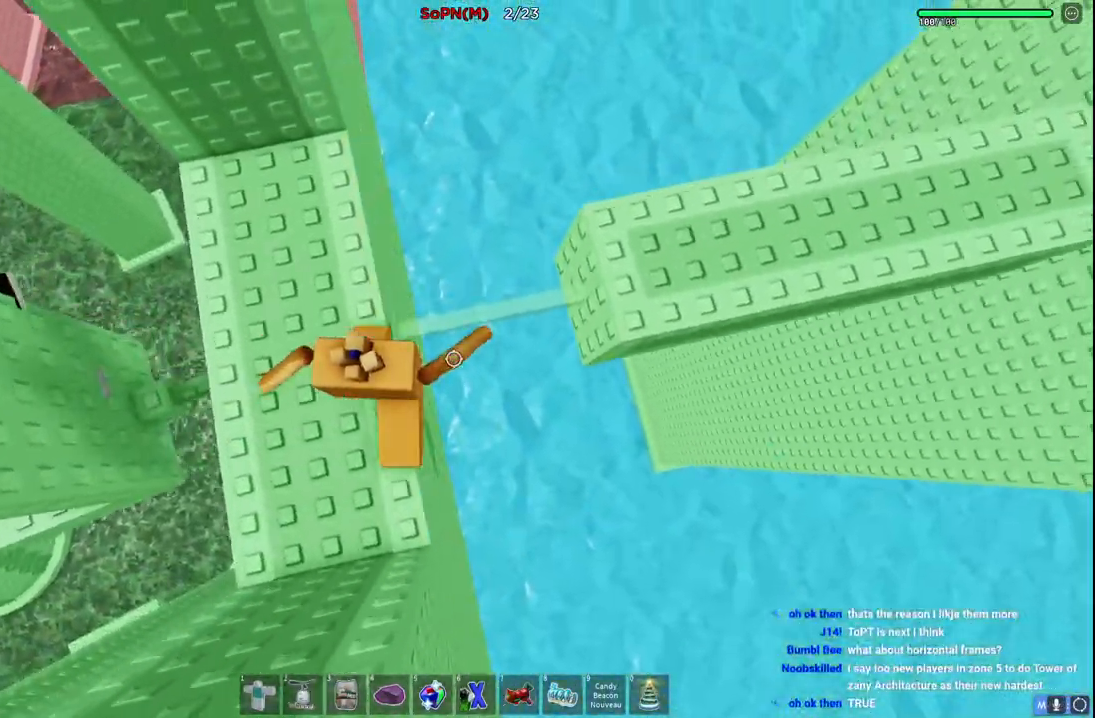
{"keys": ["d", "w"], "events": [[17, "w", "up"], [33, "space", "down"], [250, "space", "up"], [400, "w", "down"]]}
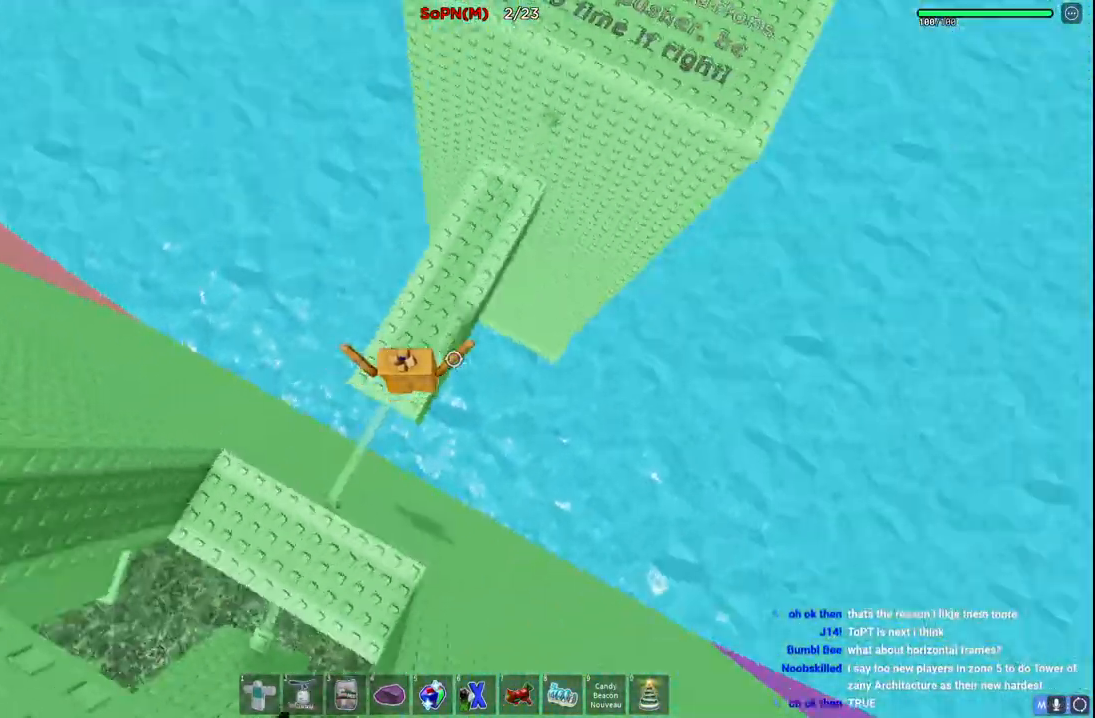
{"keys": ["a", "w"], "events": [[100, "d", "up"], [500, "a", "down"]]}
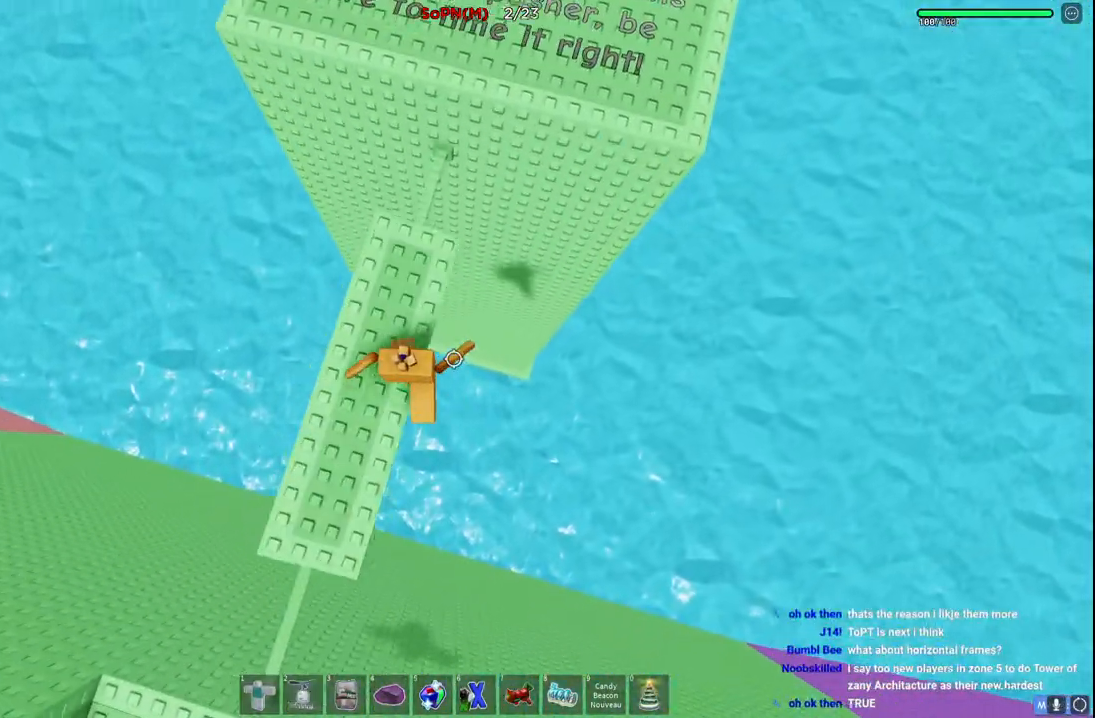
{"keys": [], "events": [[167, "space", "down"], [367, "space", "up"], [400, "a", "up"], [417, "w", "up"]]}
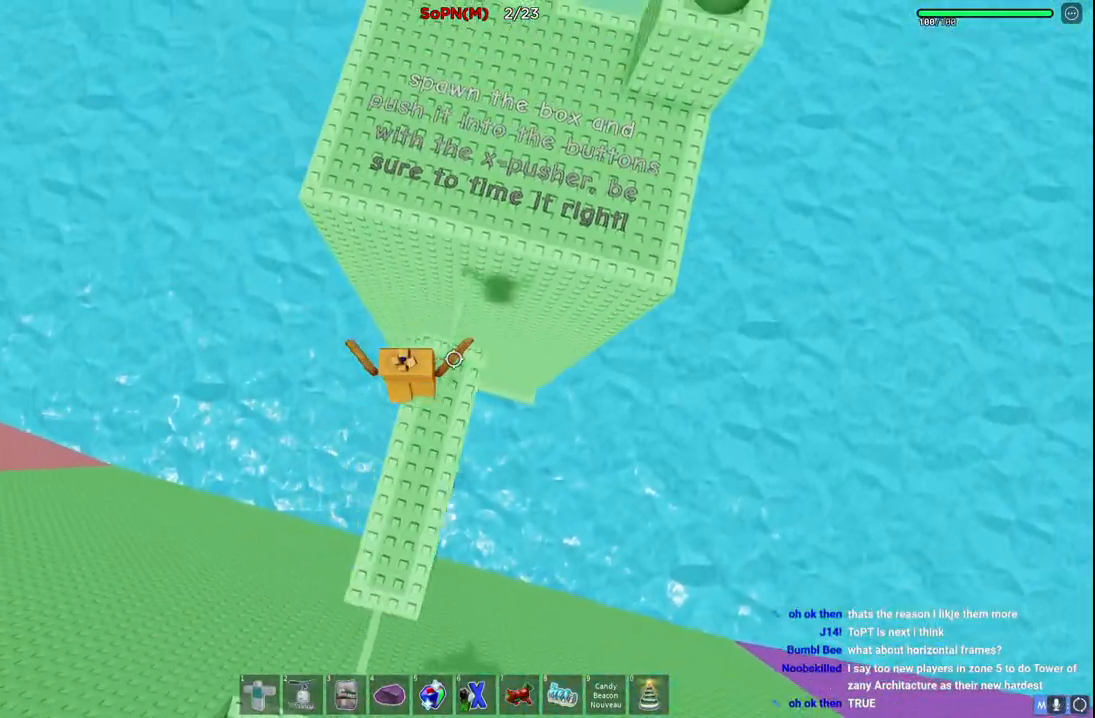
{"keys": ["space", "w"], "events": [[67, "w", "down"], [317, "space", "down"]]}
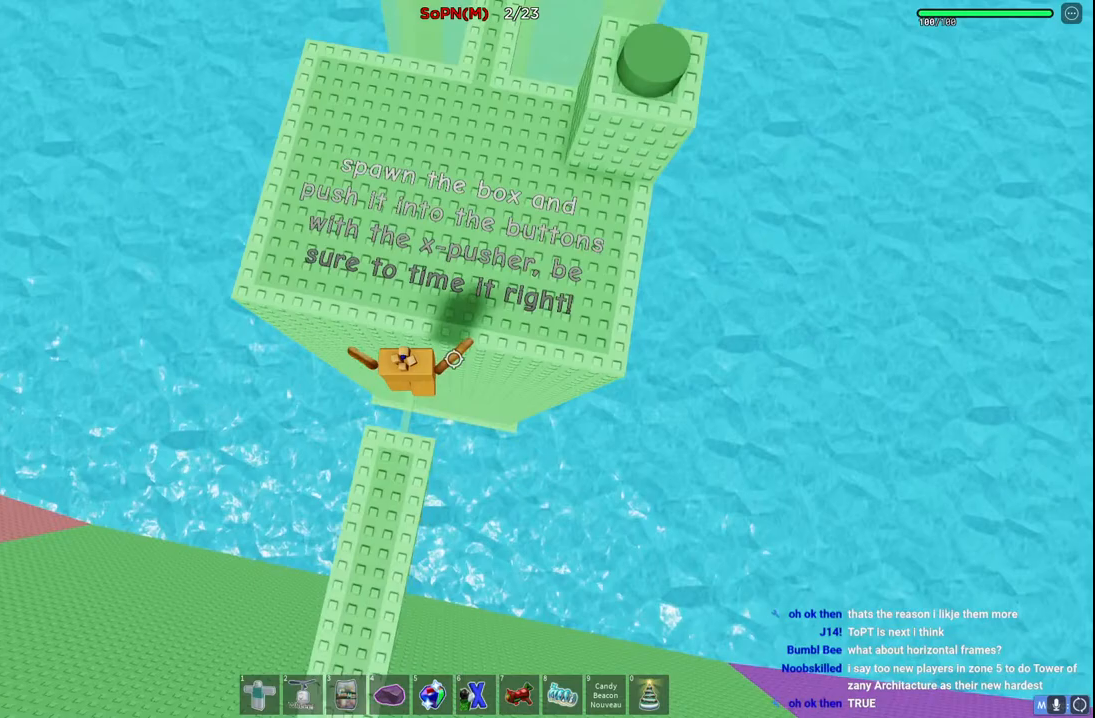
{"keys": ["w"], "events": [[67, "space", "up"]]}
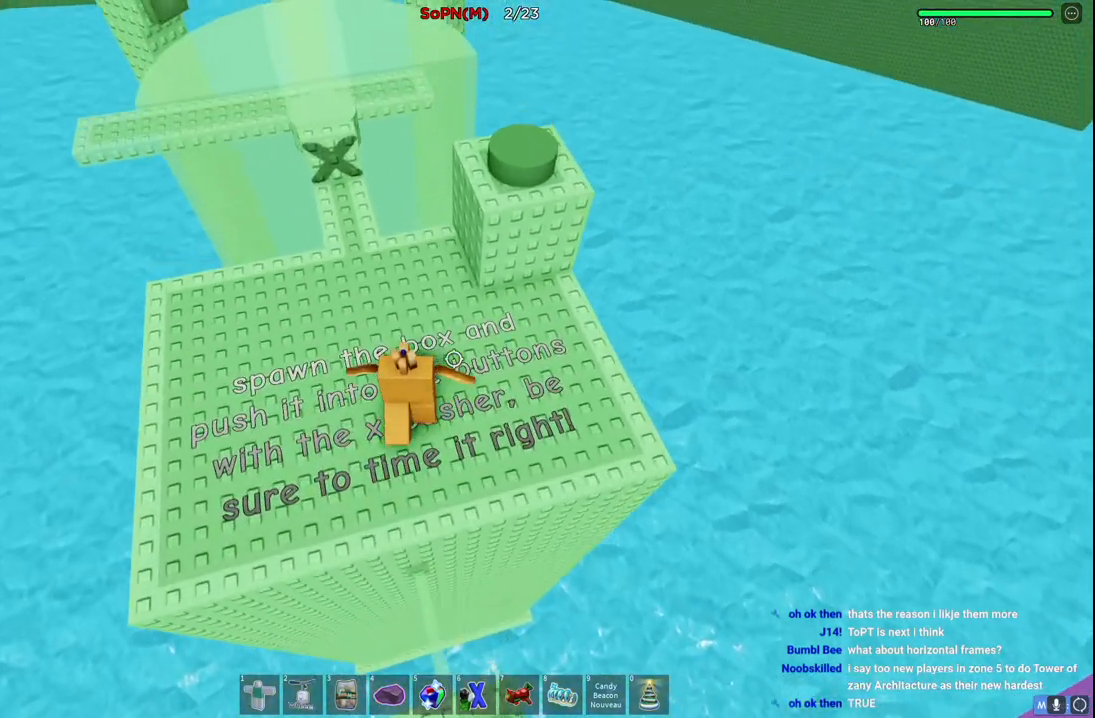
{"keys": ["d", "w"], "events": [[67, "d", "down"], [150, "space", "down"], [367, "space", "up"]]}
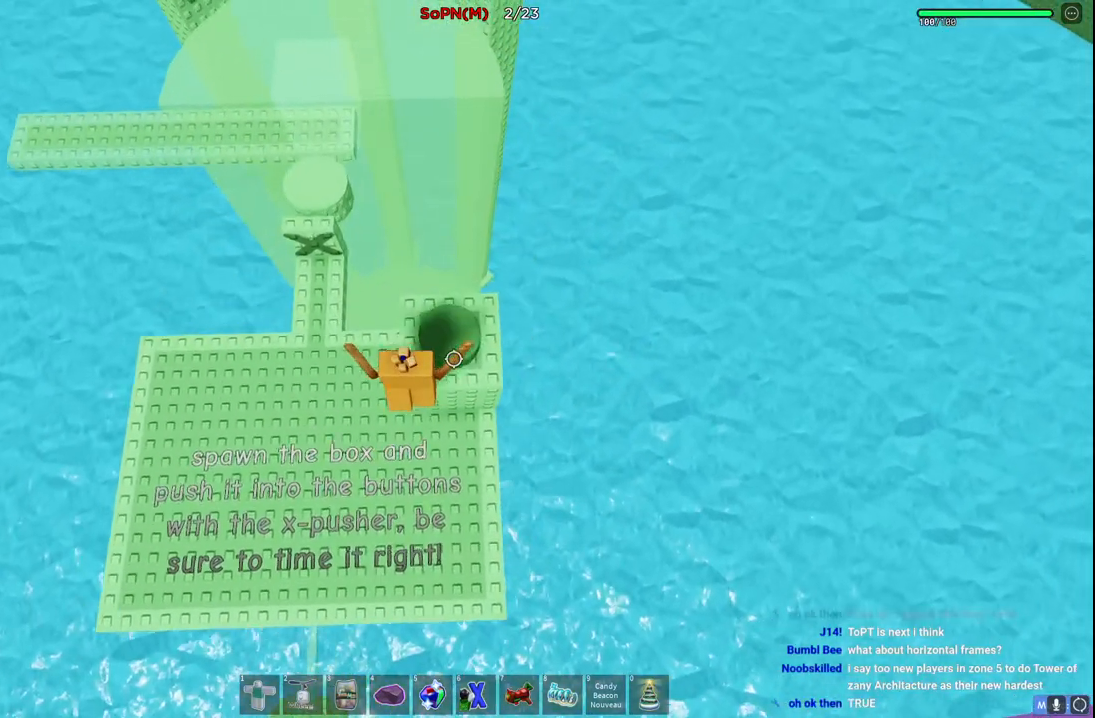
{"keys": ["a", "w"], "events": [[50, "d", "up"], [83, "space", "down"], [183, "a", "down"], [283, "space", "up"], [283, "w", "up"], [450, "w", "down"]]}
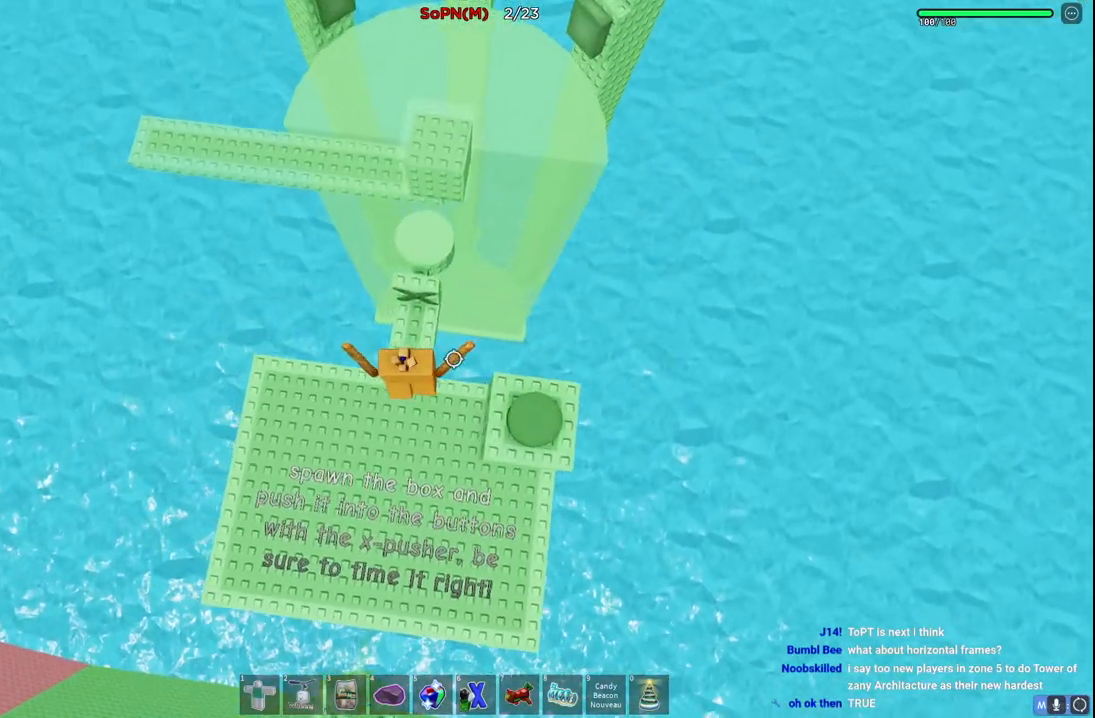
{"keys": [], "events": [[117, "a", "up"], [417, "d", "down"], [467, "d", "up"], [500, "w", "up"]]}
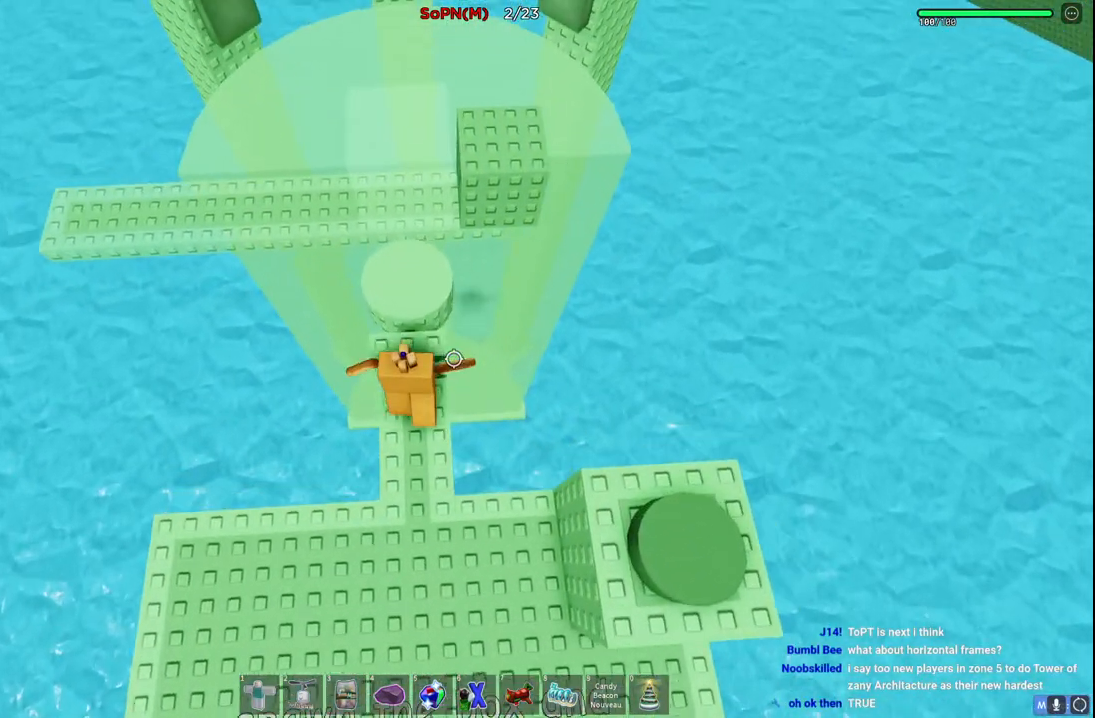
{"keys": [], "events": []}
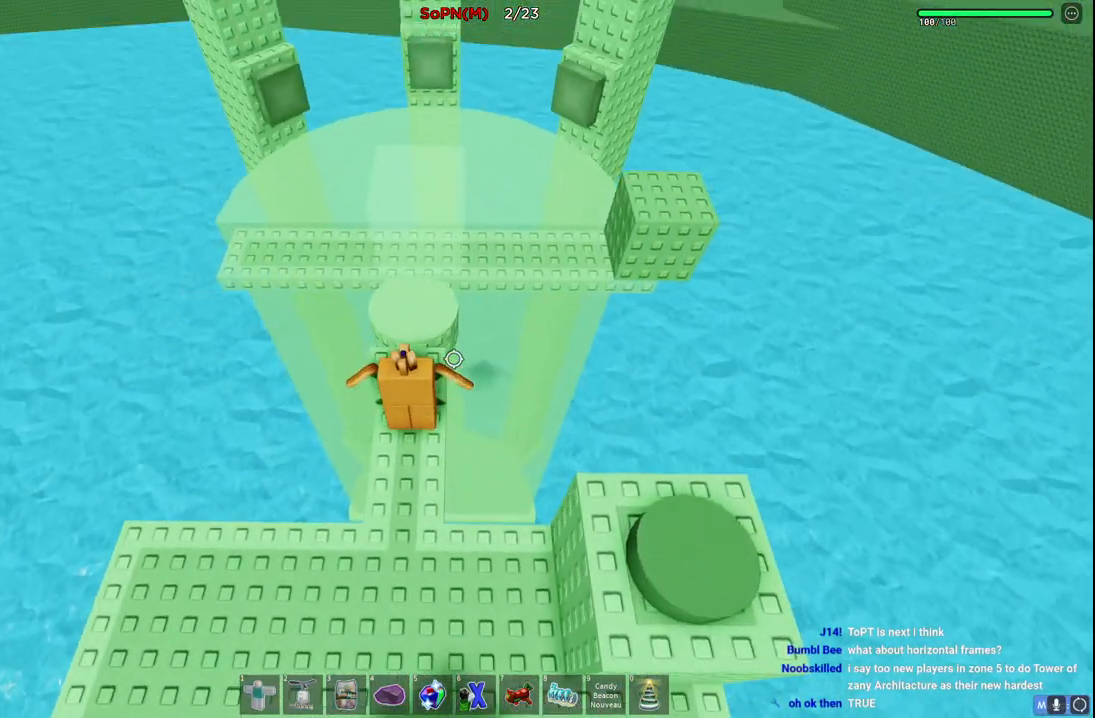
{"keys": [], "events": []}
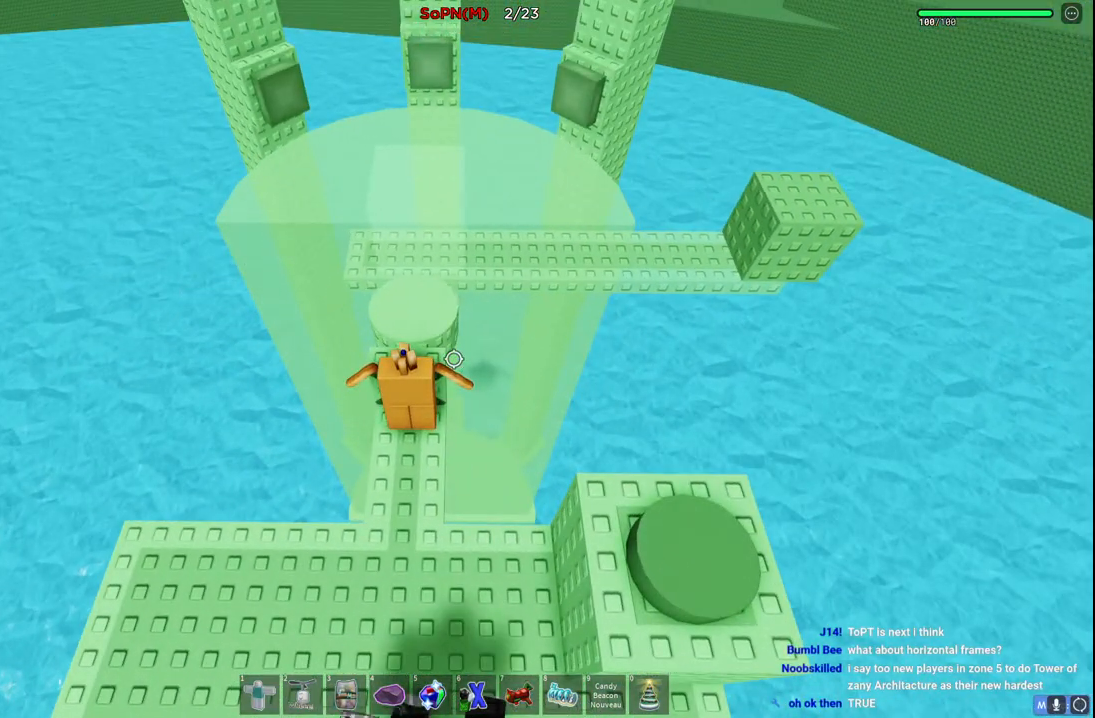
{"keys": [], "events": []}
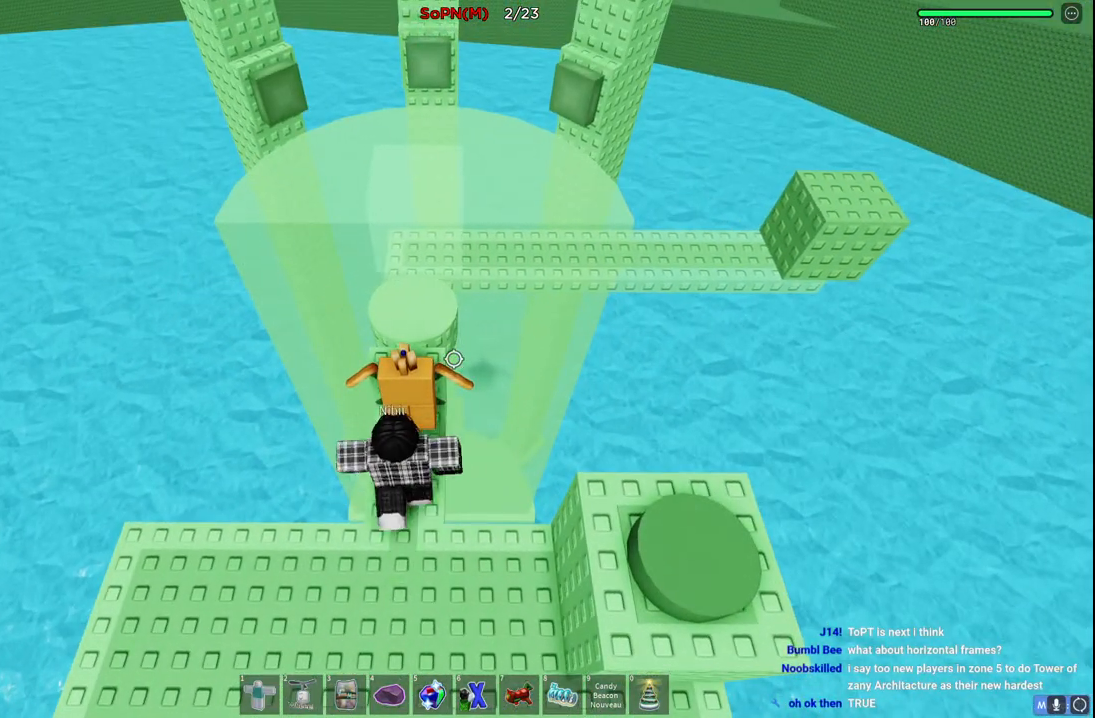
{"keys": [], "events": []}
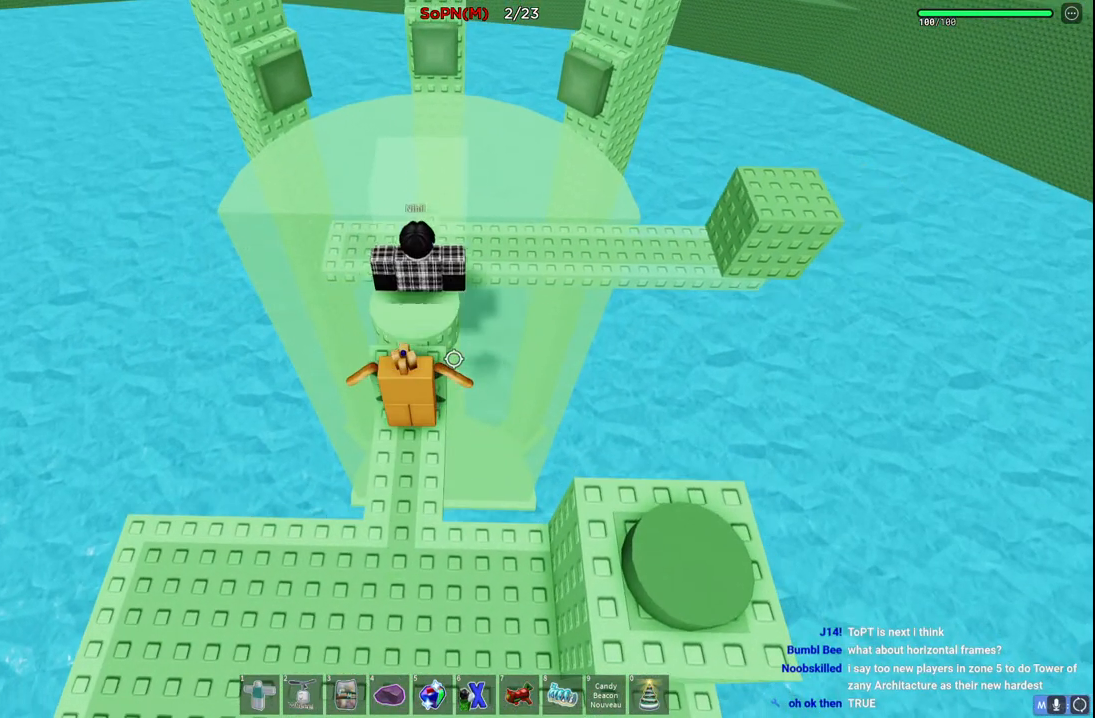
{"keys": [], "events": []}
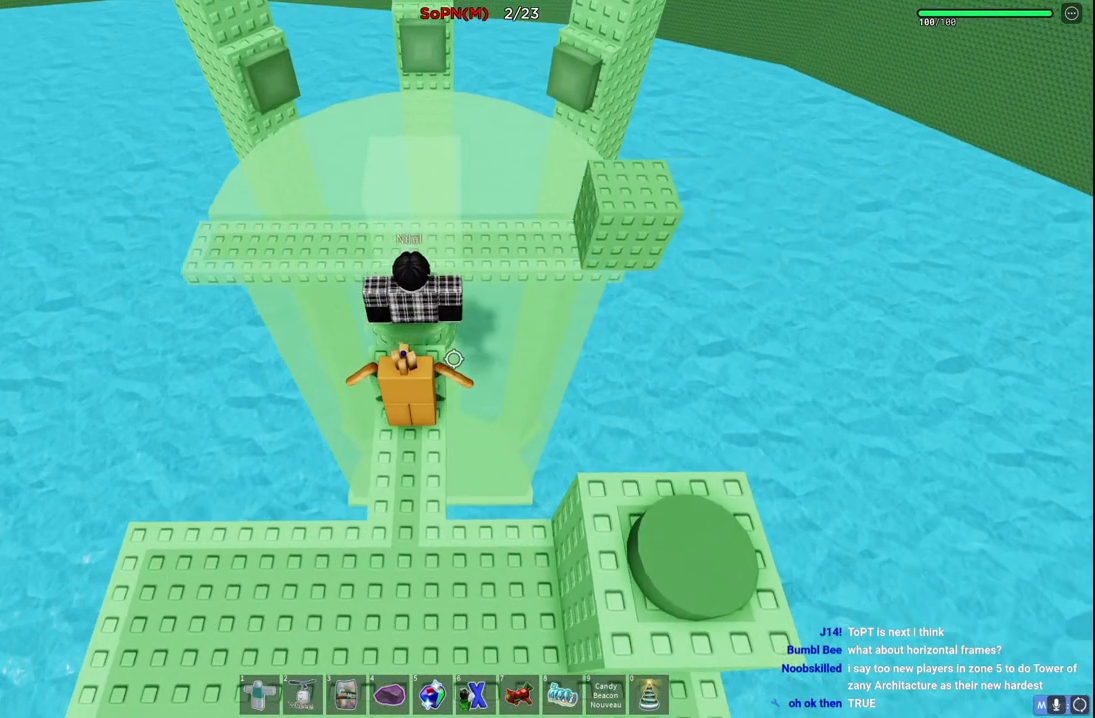
{"keys": ["w"], "events": [[200, "w", "down"]]}
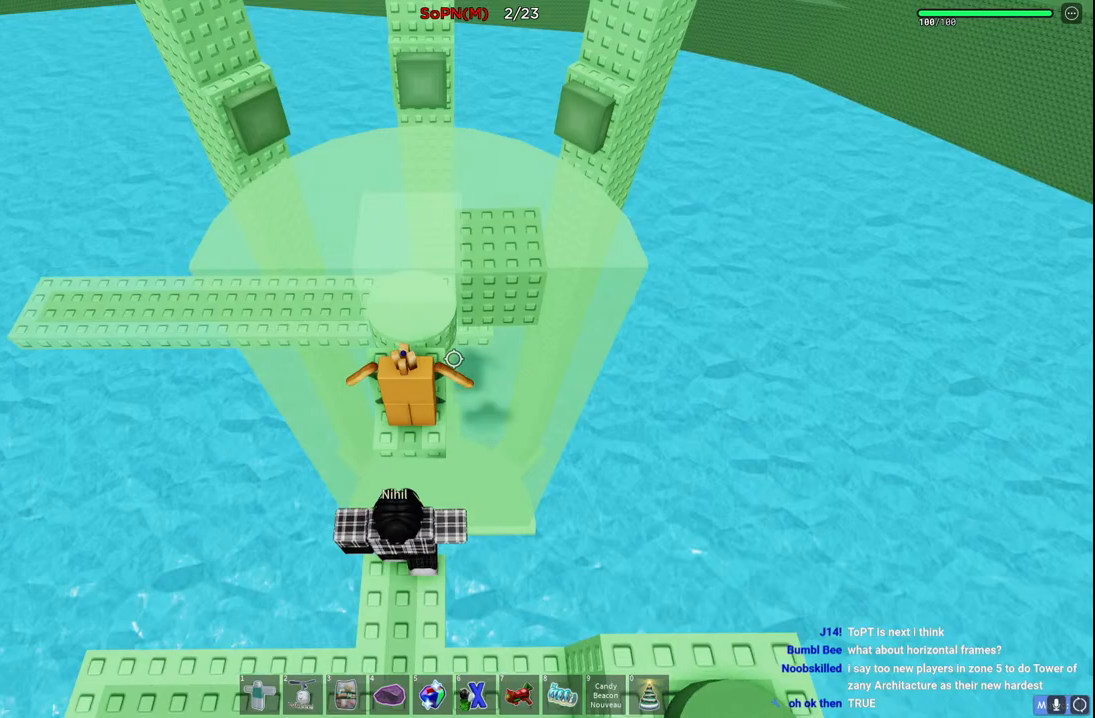
{"keys": [], "events": [[317, "w", "up"]]}
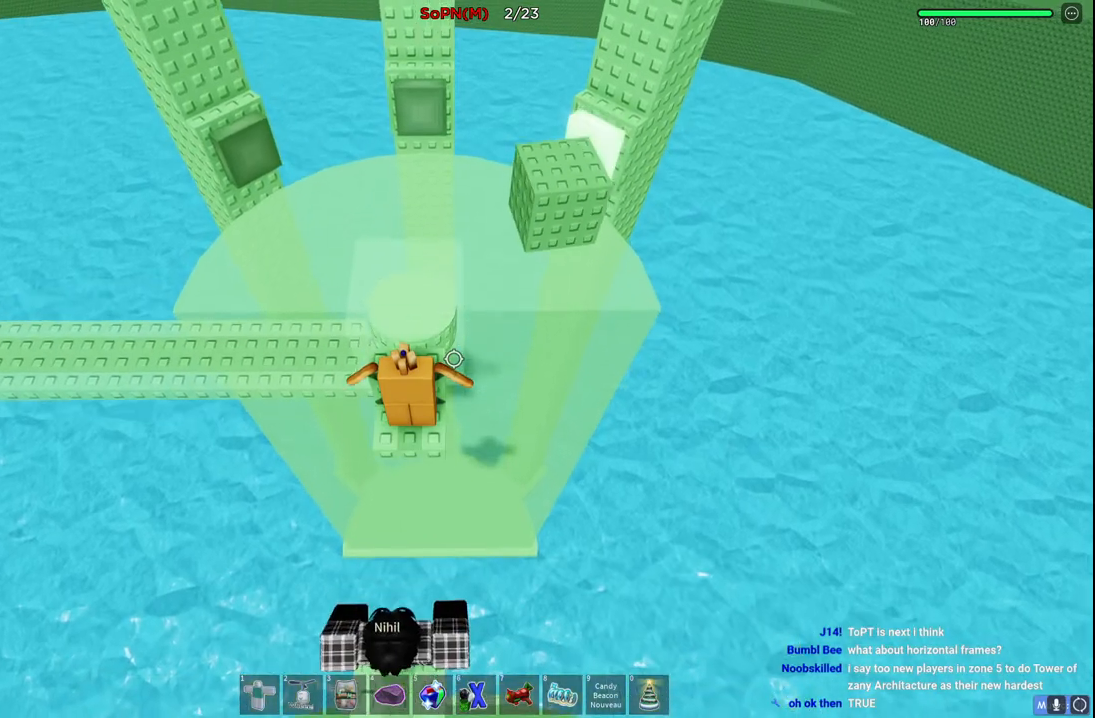
{"keys": [], "events": []}
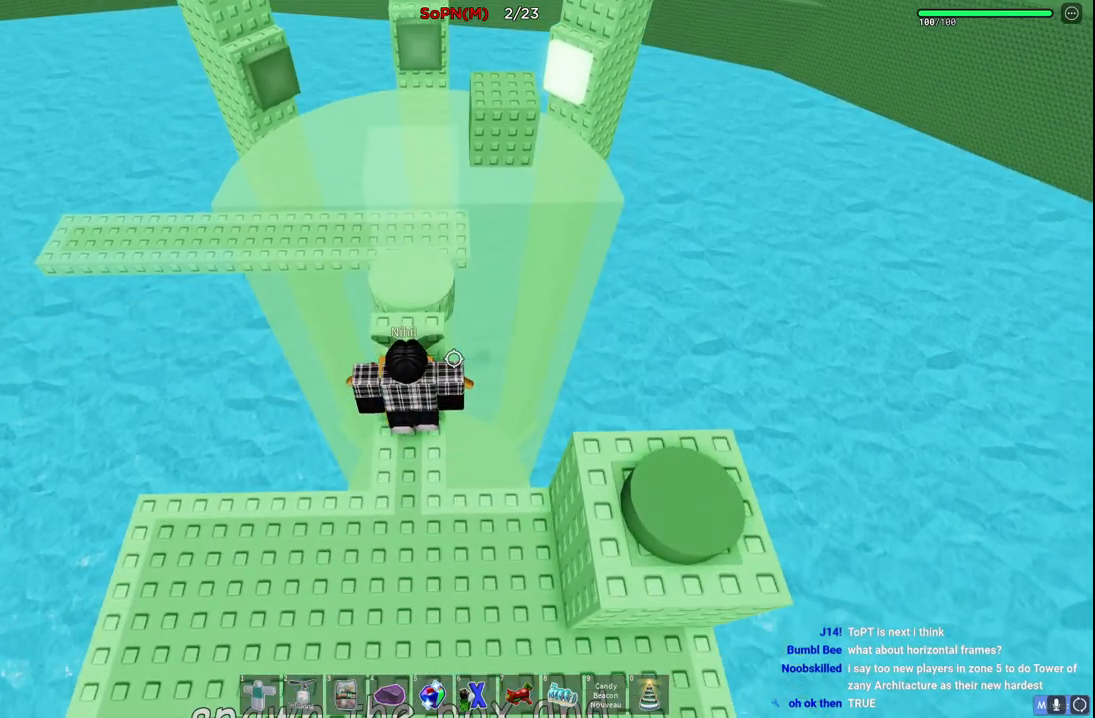
{"keys": ["d"]}